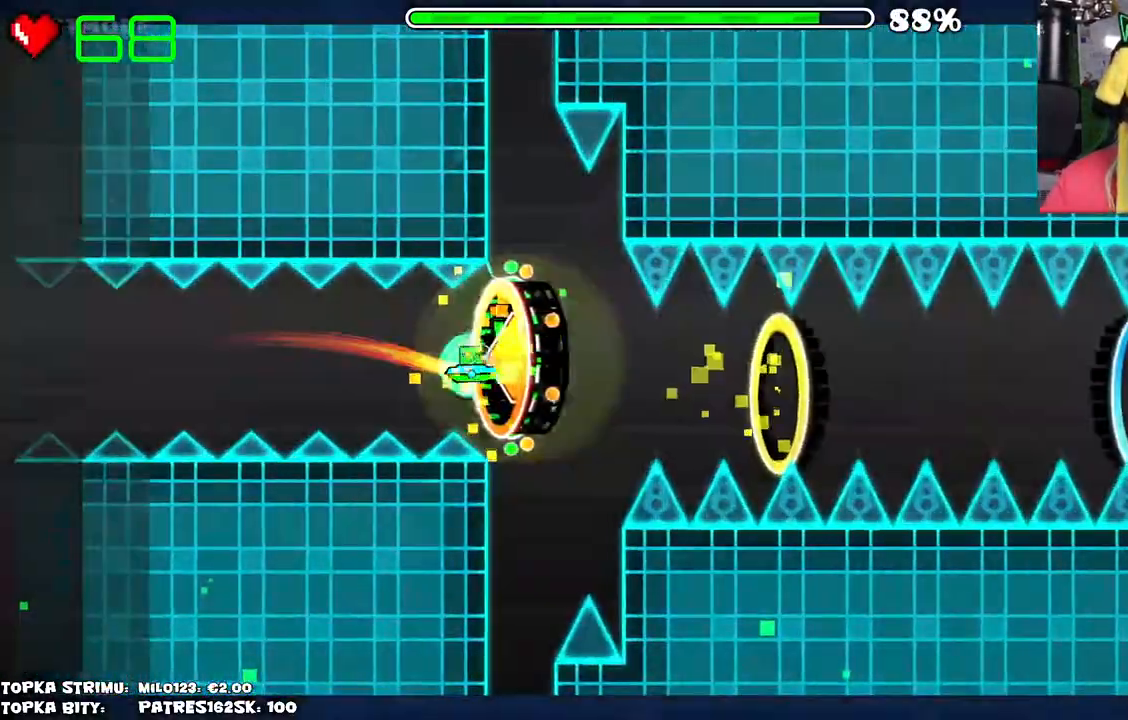
Gameplay with keyboard and mouse; each line is a JSON object with the keys and mouse buttons held at the frame after it. "events" lists presses ("down") and releases ("up") of "mouse_left", "mouse_wheel" and "mouse_right" between this image and that frame as [ms after this image, input, new state], when the widget could be followed in between. "mouse_left", "mouse_wheel", "mouse_right" = the "left", "wheel", "right" buttons of the "mouse" list. No other keys are recorded. "wheel" means that the mouse wheel is clicked or scrolled. Mouse movement is not recorded.
{"keys": [], "mouse": [], "events": [[350, "mouse_left", "down"], [400, "mouse_left", "up"], [434, "mouse_left", "down"], [484, "mouse_left", "up"]]}
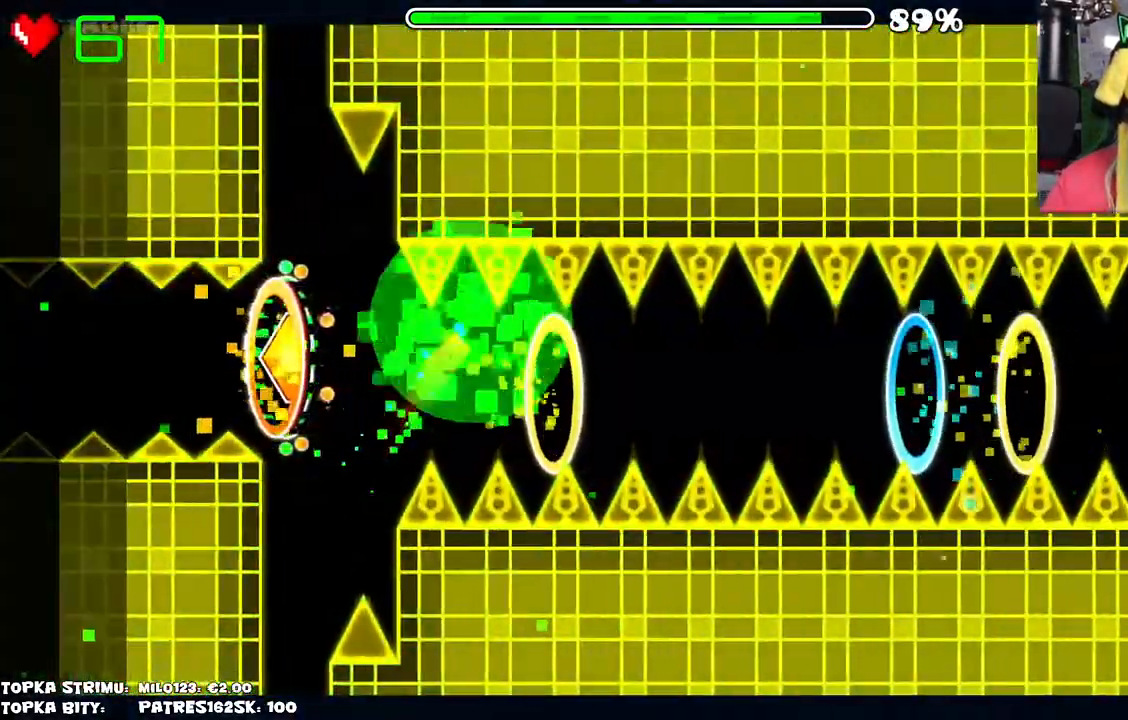
{"keys": [], "mouse": [], "events": [[134, "mouse_left", "down"], [234, "mouse_left", "up"]]}
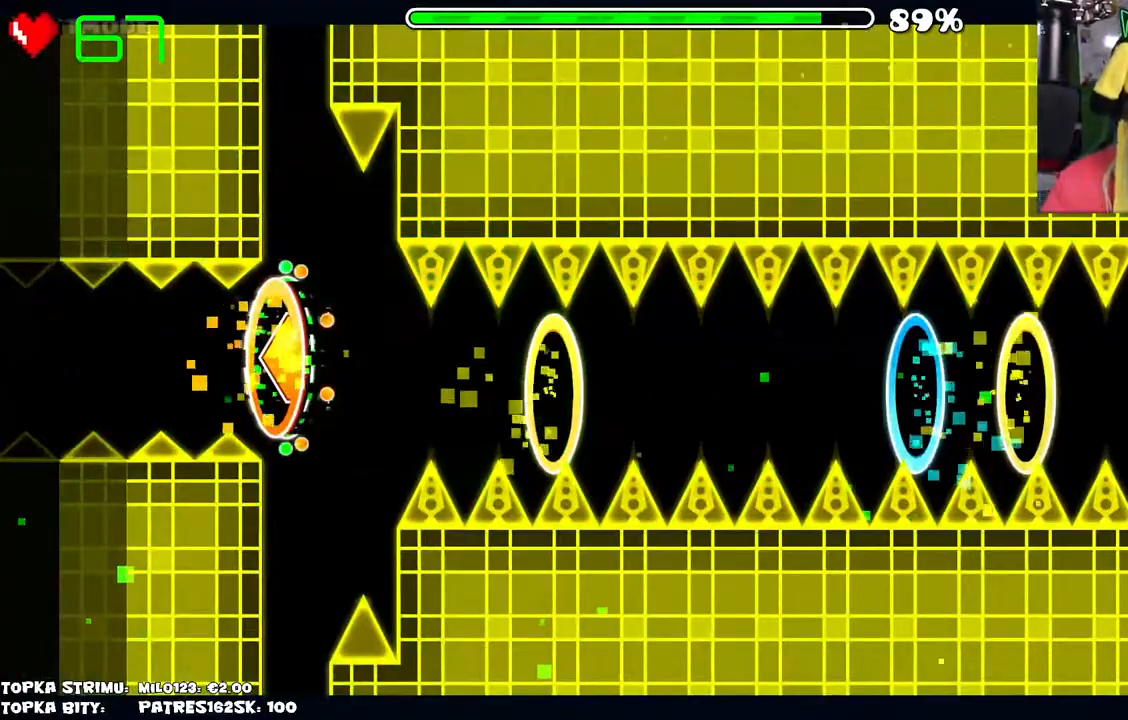
{"keys": [], "mouse": [], "events": []}
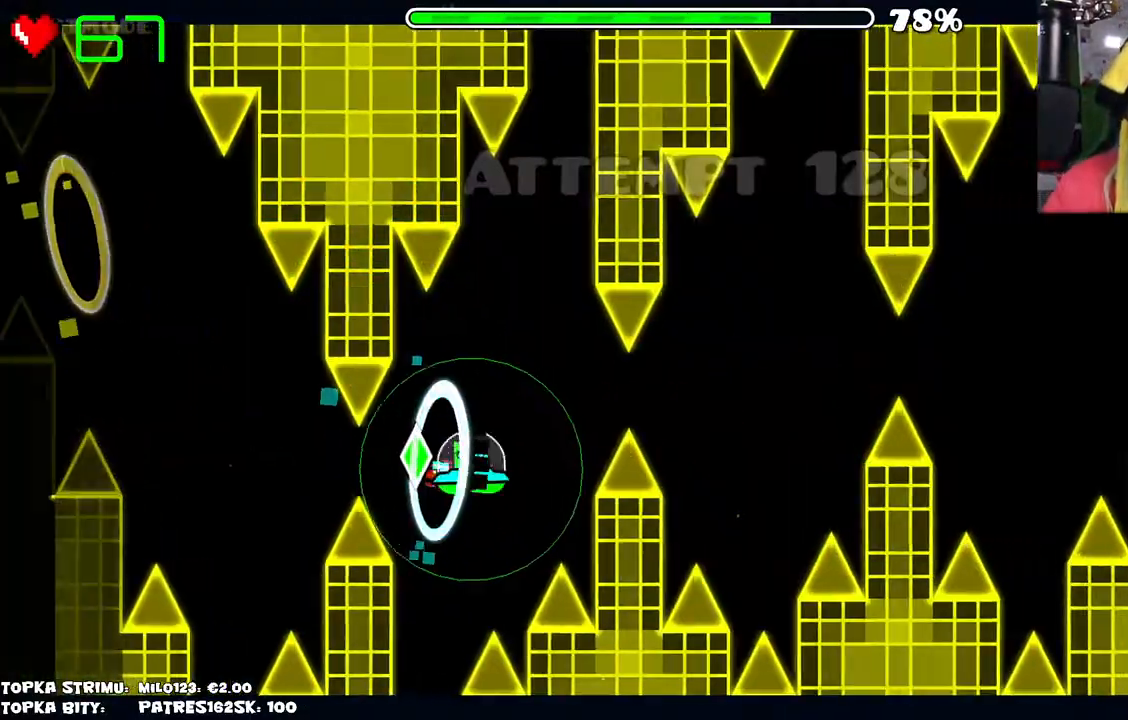
{"keys": [], "mouse": [], "events": [[350, "mouse_left", "down"], [450, "mouse_left", "up"]]}
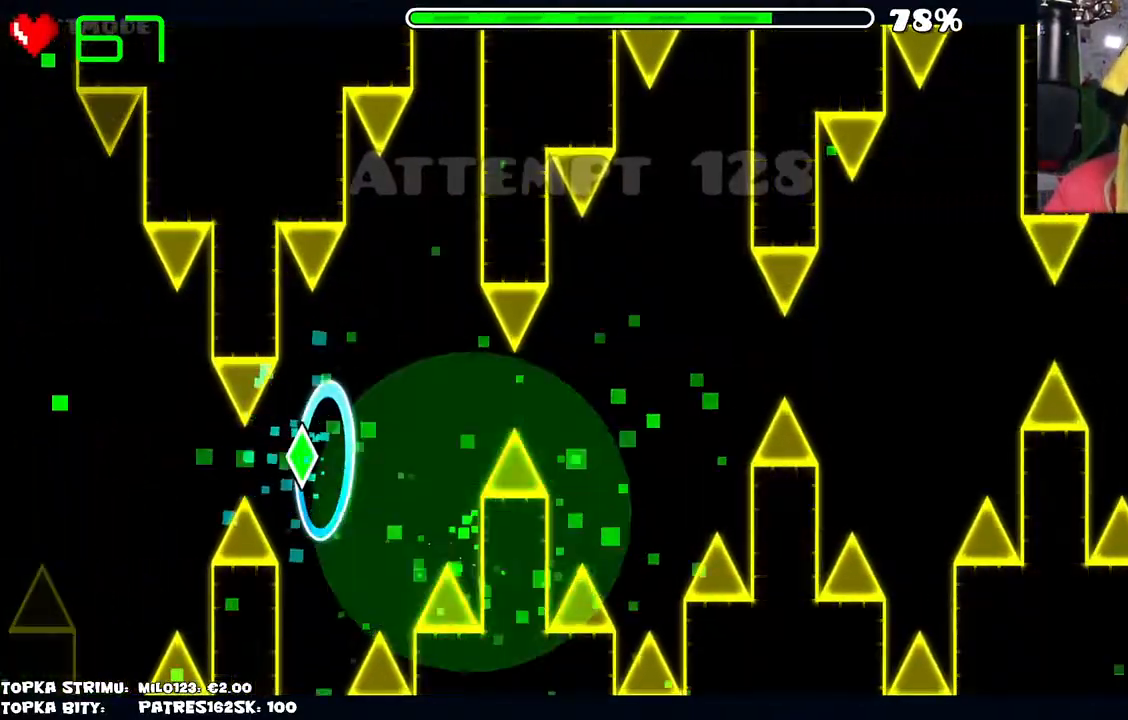
{"keys": [], "mouse": [], "events": []}
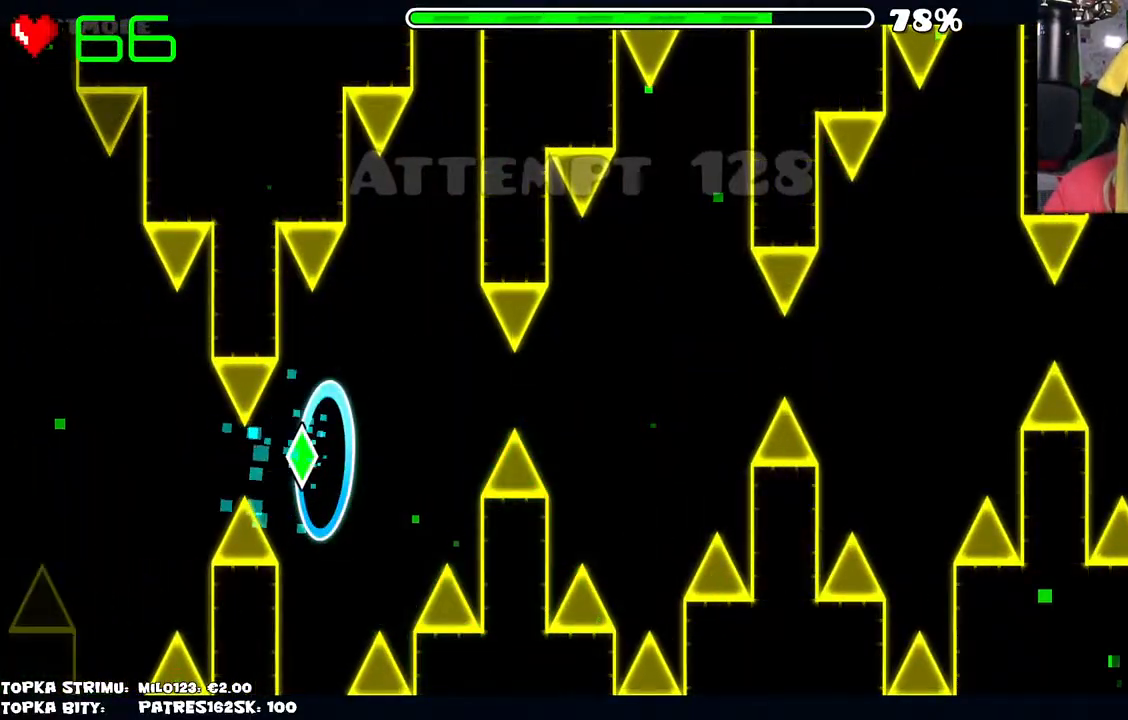
{"keys": [], "mouse": ["left"], "events": [[484, "mouse_left", "down"]]}
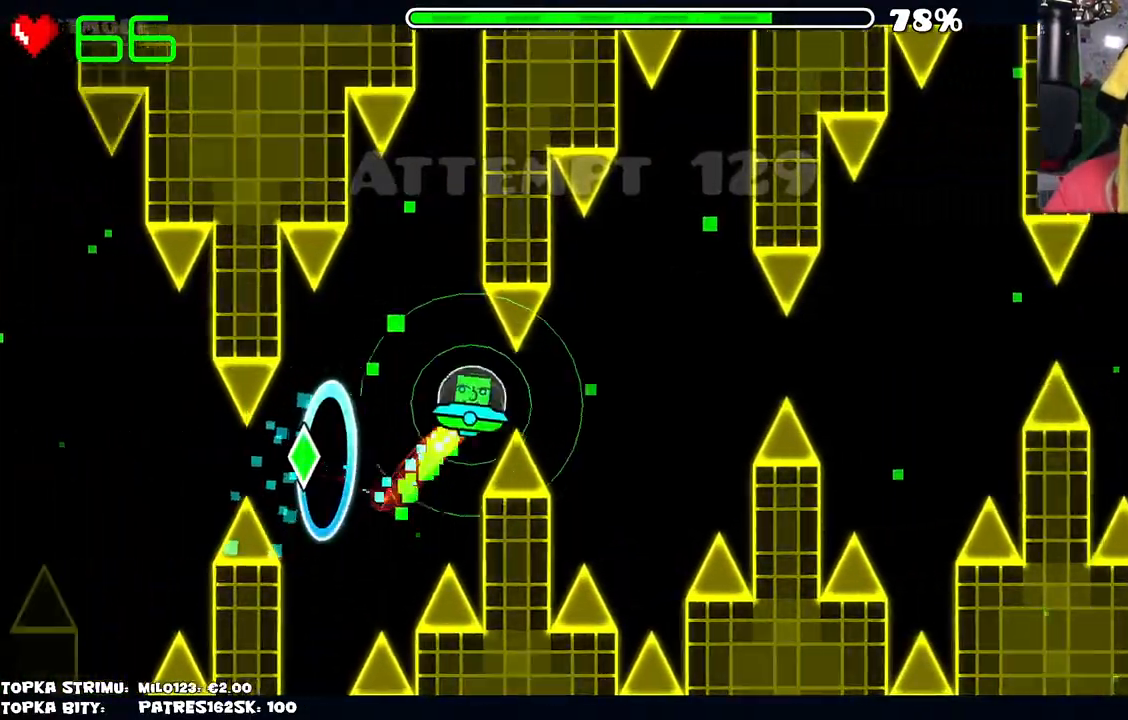
{"keys": [], "mouse": ["left"], "events": [[67, "mouse_left", "up"], [500, "mouse_left", "down"]]}
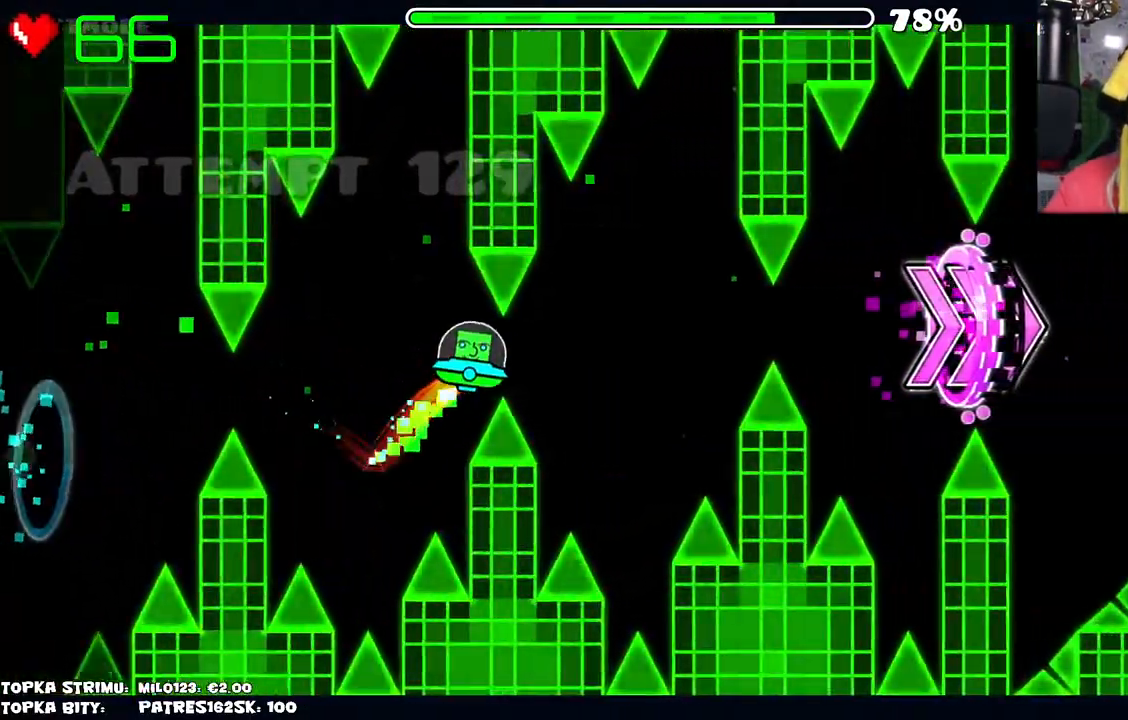
{"keys": [], "mouse": [], "events": [[50, "mouse_left", "up"], [450, "mouse_left", "down"], [500, "mouse_left", "up"]]}
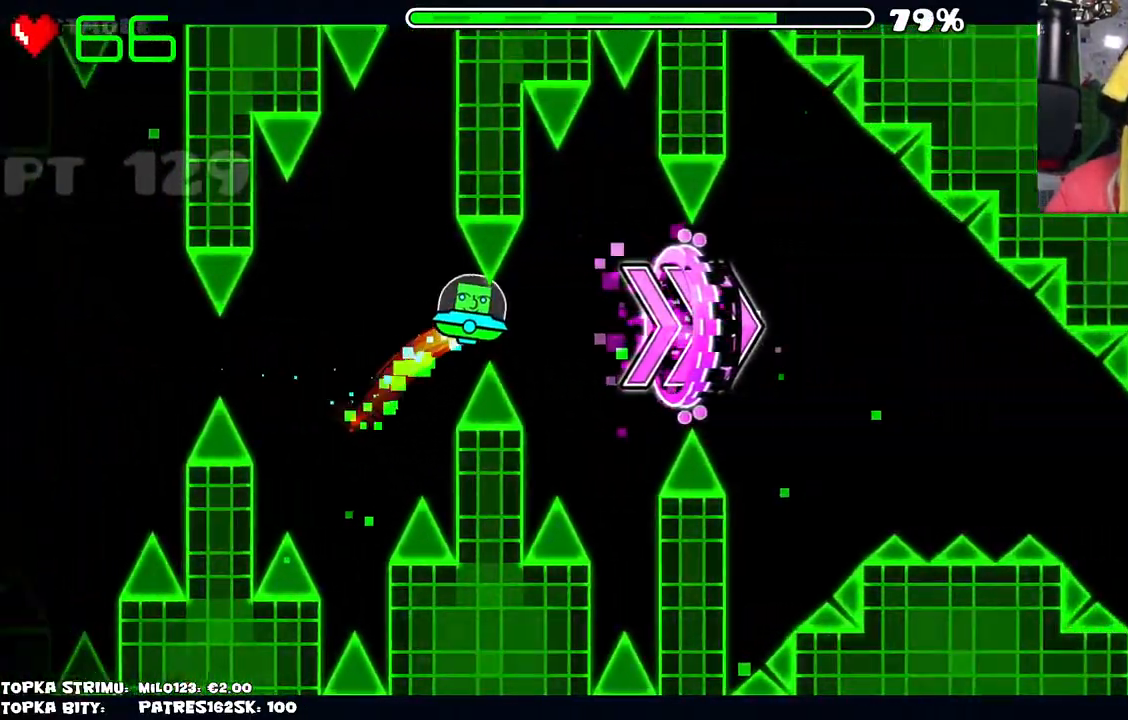
{"keys": [], "mouse": ["left"], "events": [[417, "mouse_left", "down"]]}
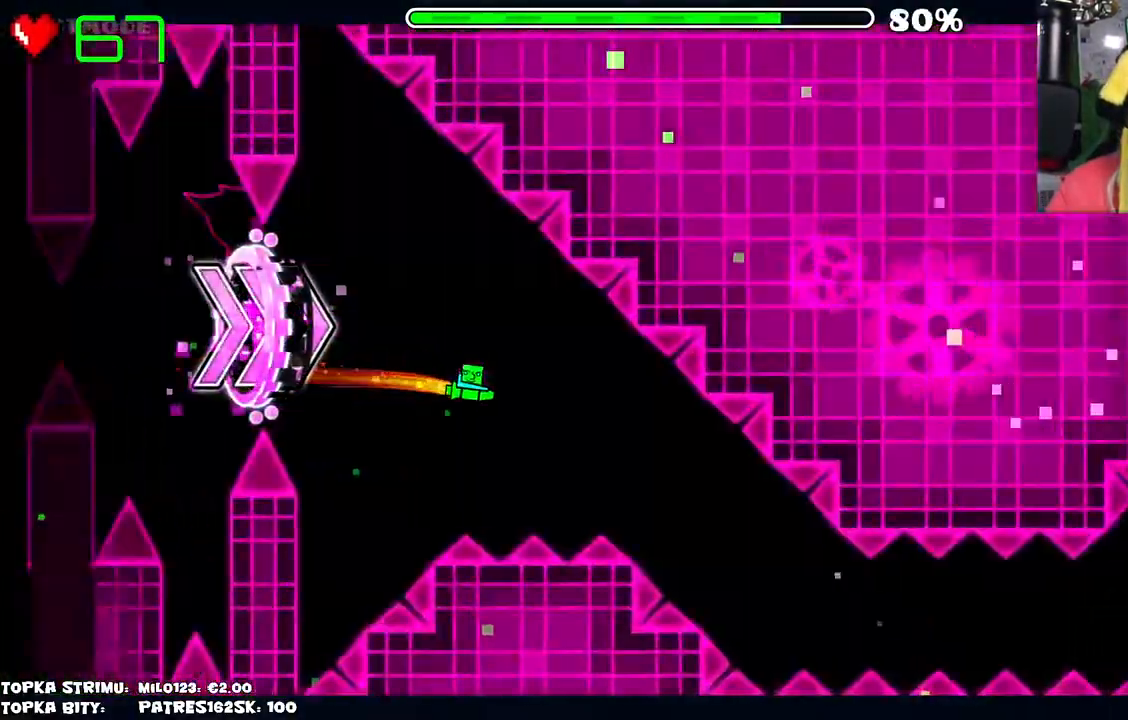
{"keys": [], "mouse": ["left"], "events": [[17, "mouse_left", "up"], [400, "mouse_left", "down"]]}
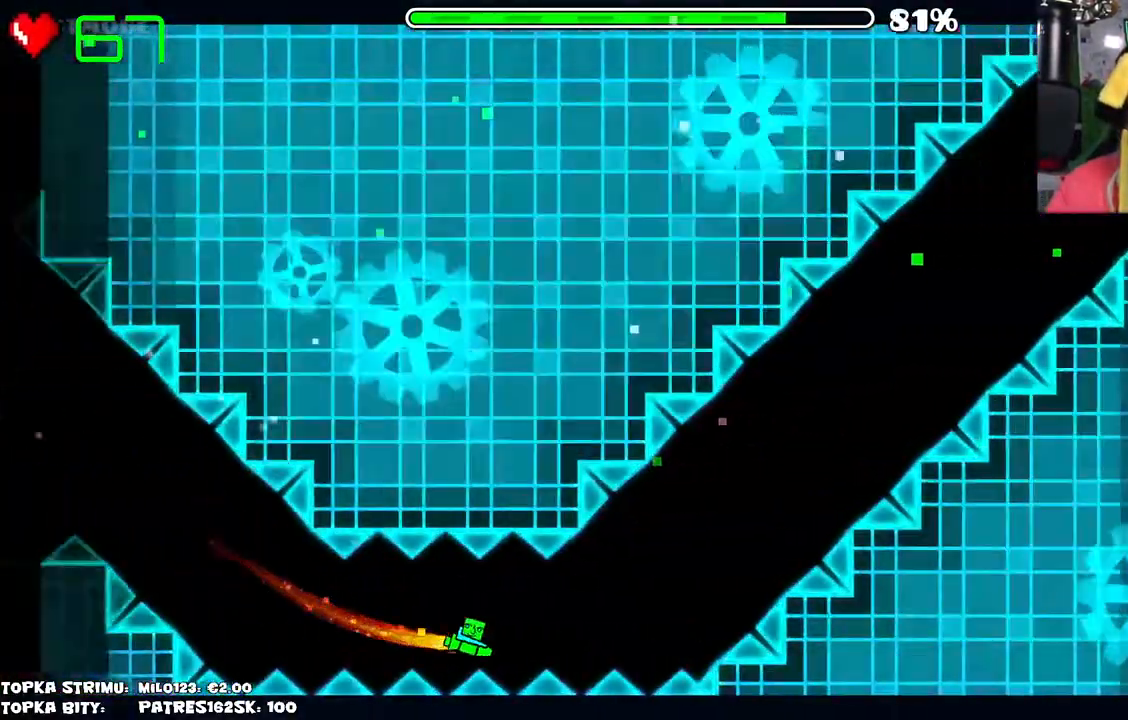
{"keys": [], "mouse": ["left"], "events": []}
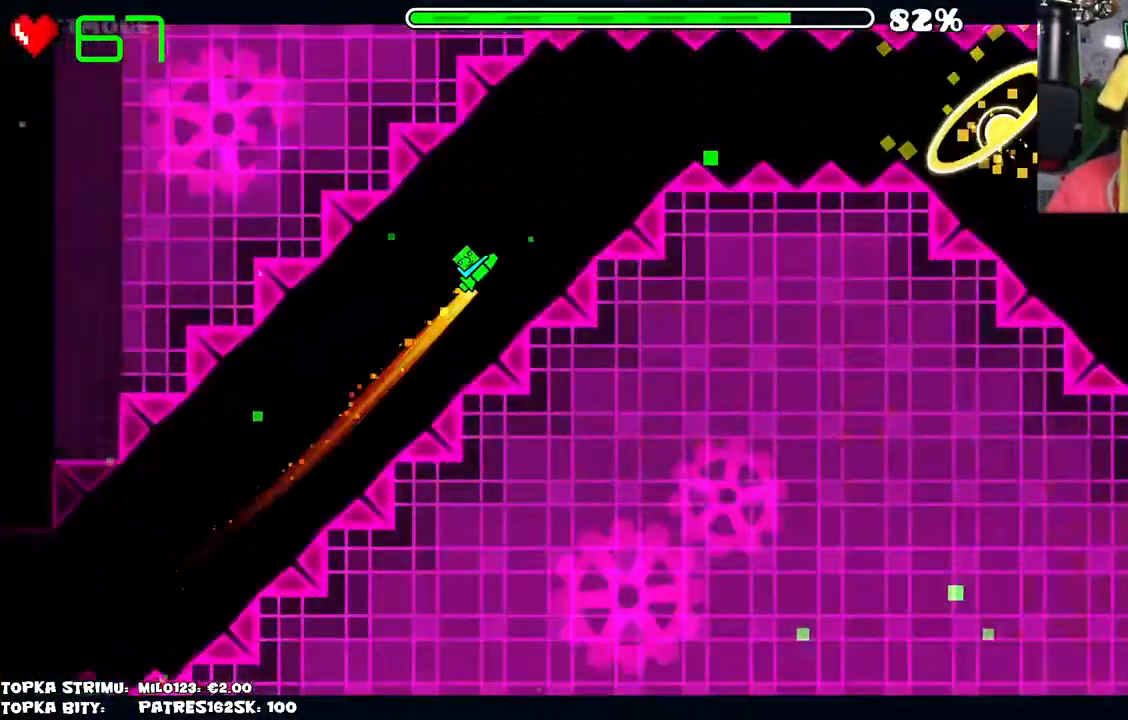
{"keys": [], "mouse": [], "events": [[134, "mouse_left", "up"]]}
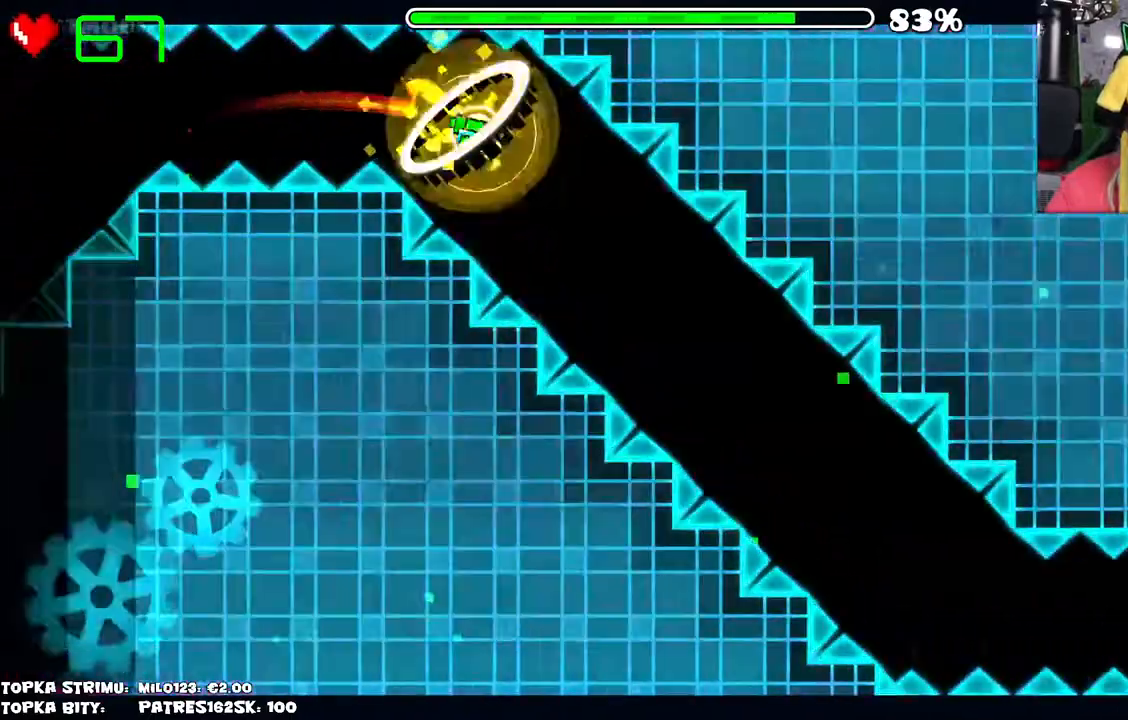
{"keys": [], "mouse": [], "events": [[117, "mouse_left", "down"], [434, "mouse_left", "up"]]}
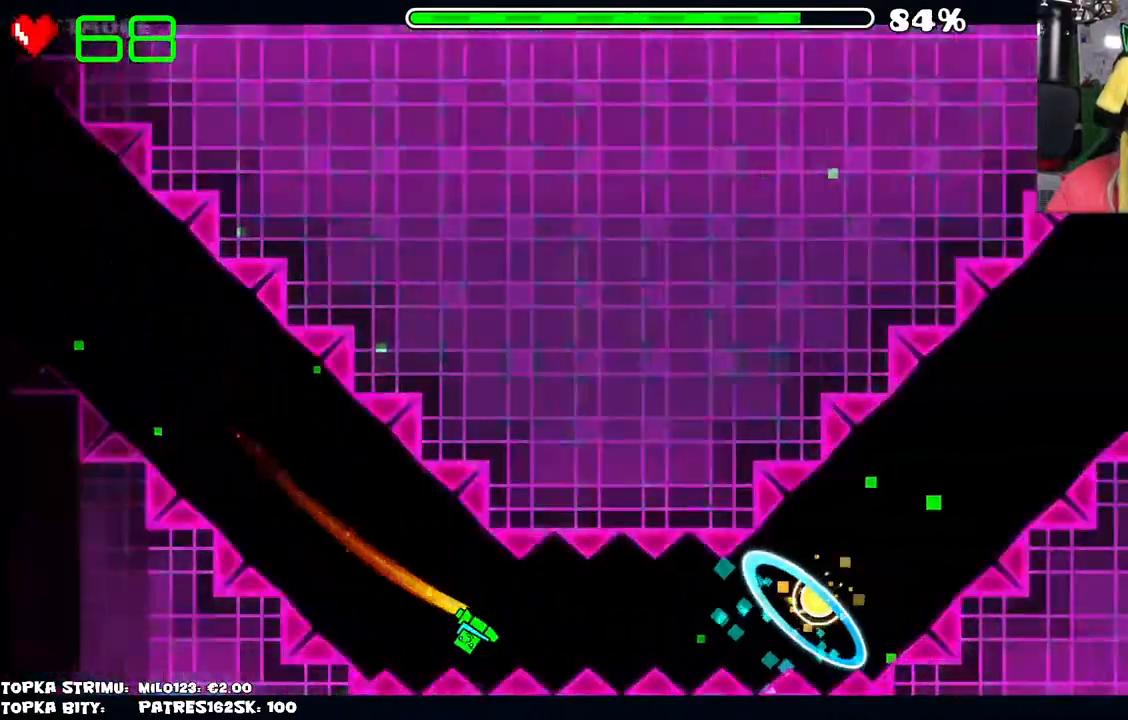
{"keys": [], "mouse": [], "events": []}
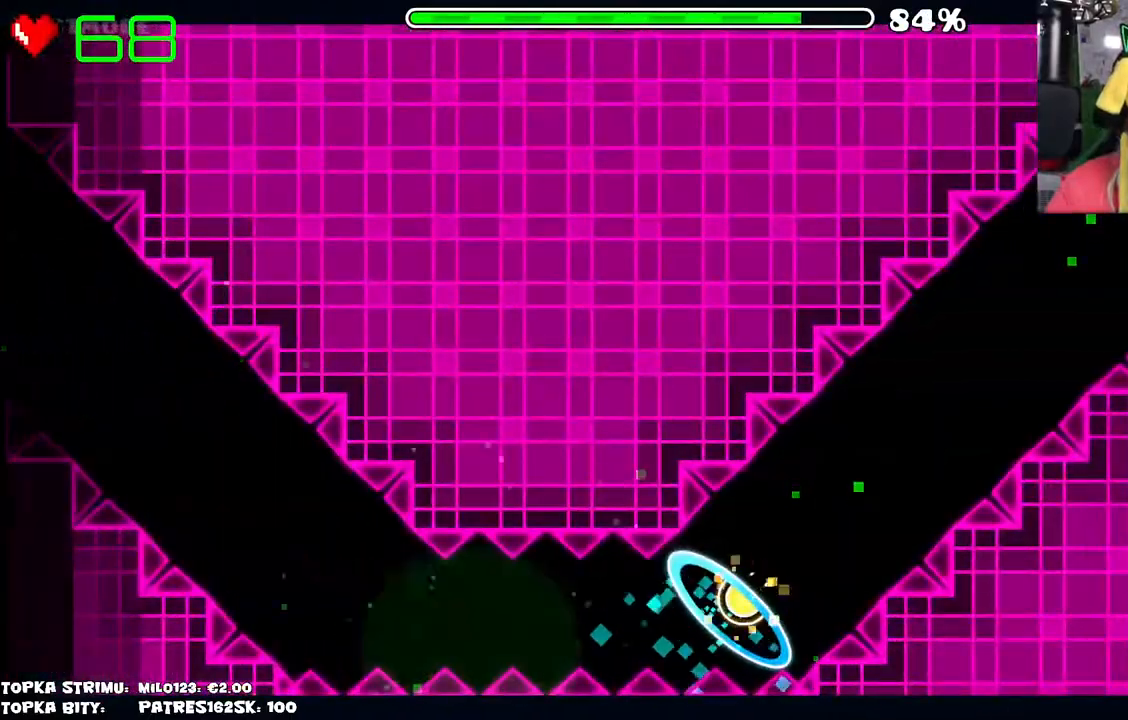
{"keys": [], "mouse": [], "events": []}
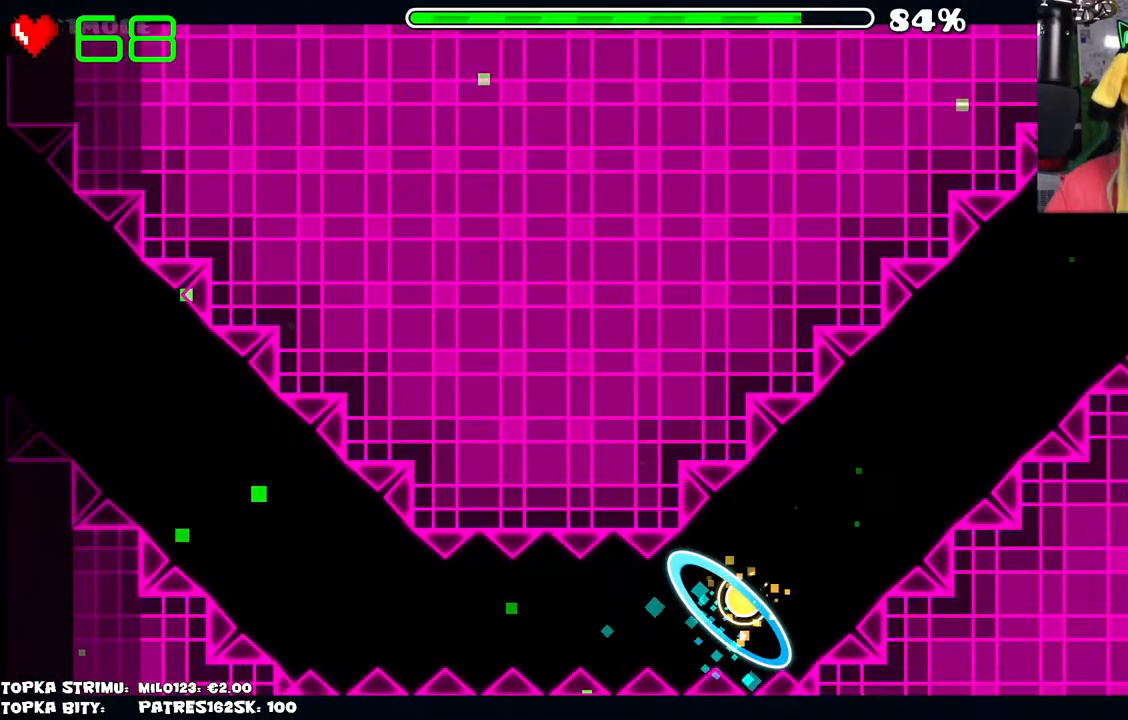
{"keys": [], "mouse": ["left"], "events": [[467, "mouse_left", "down"]]}
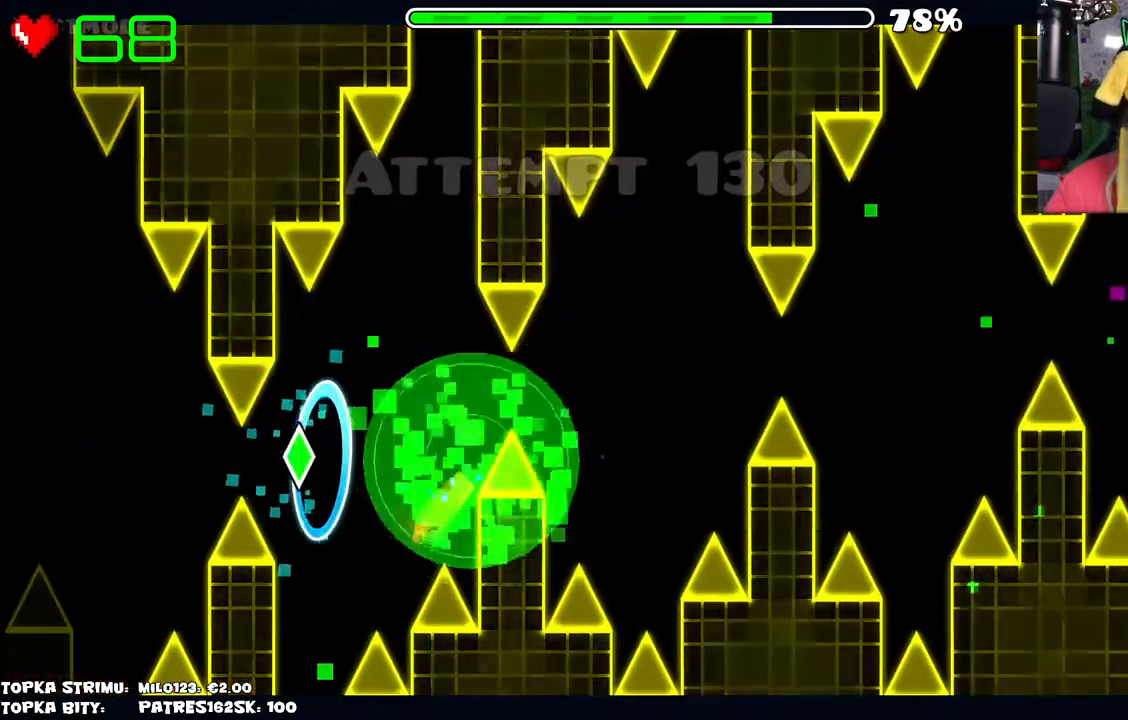
{"keys": [], "mouse": [], "events": [[17, "mouse_left", "up"]]}
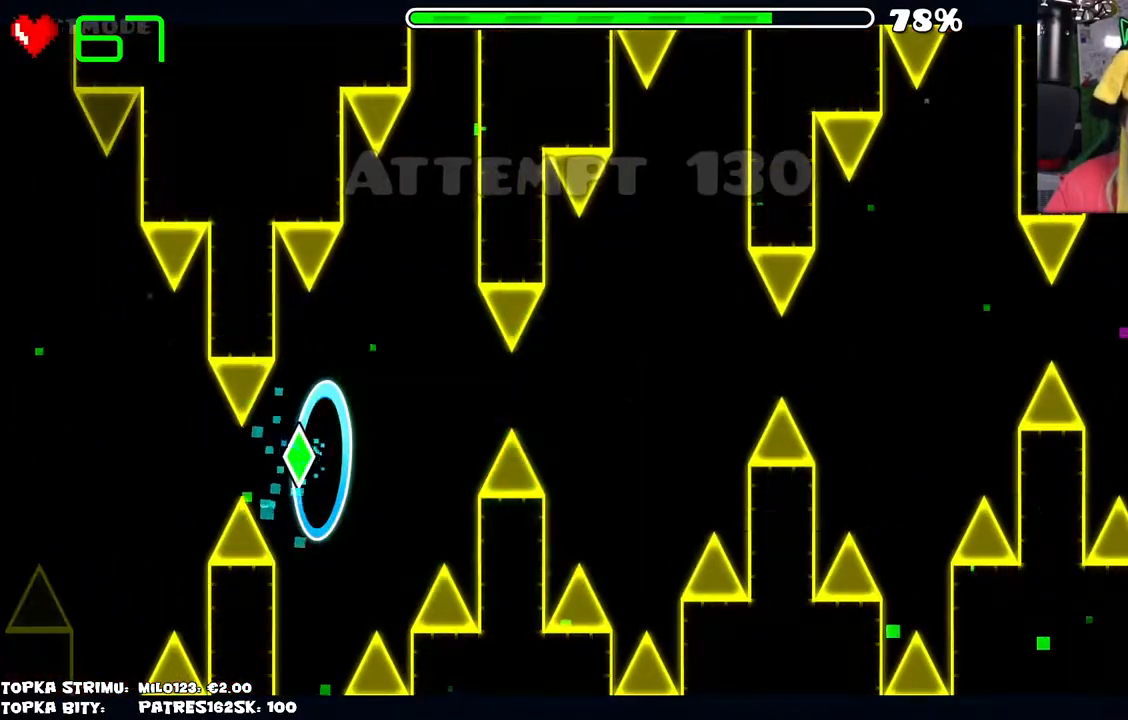
{"keys": [], "mouse": [], "events": []}
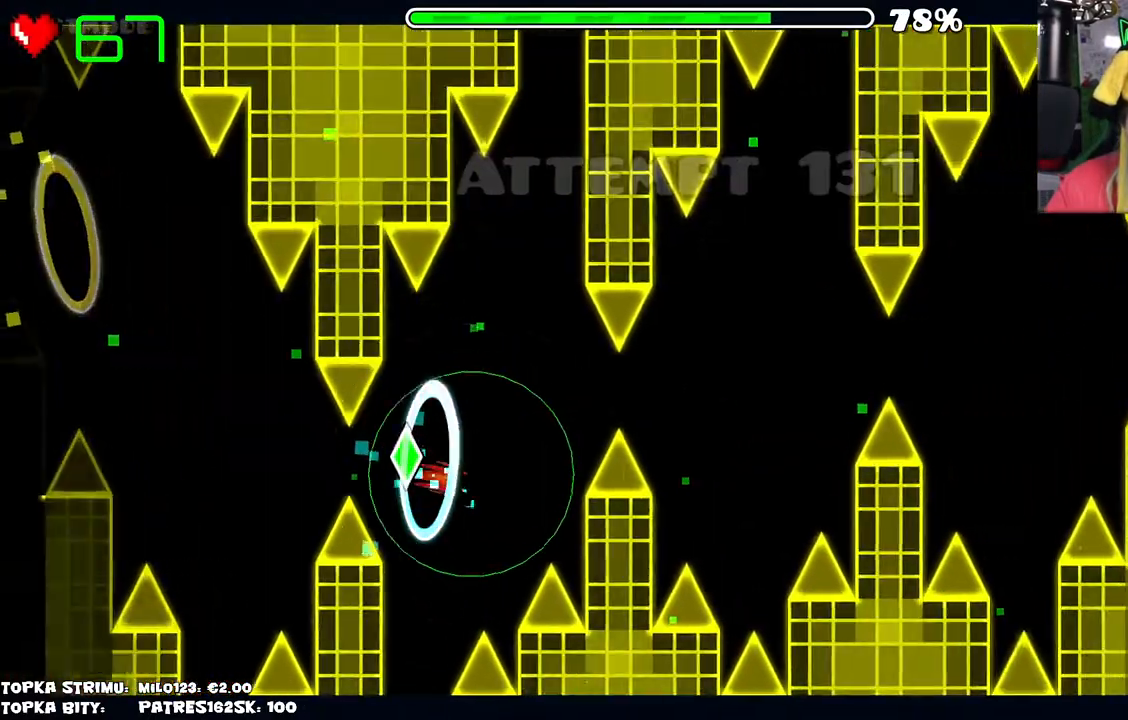
{"keys": [], "mouse": [], "events": [[184, "mouse_left", "down"], [217, "mouse_left", "up"]]}
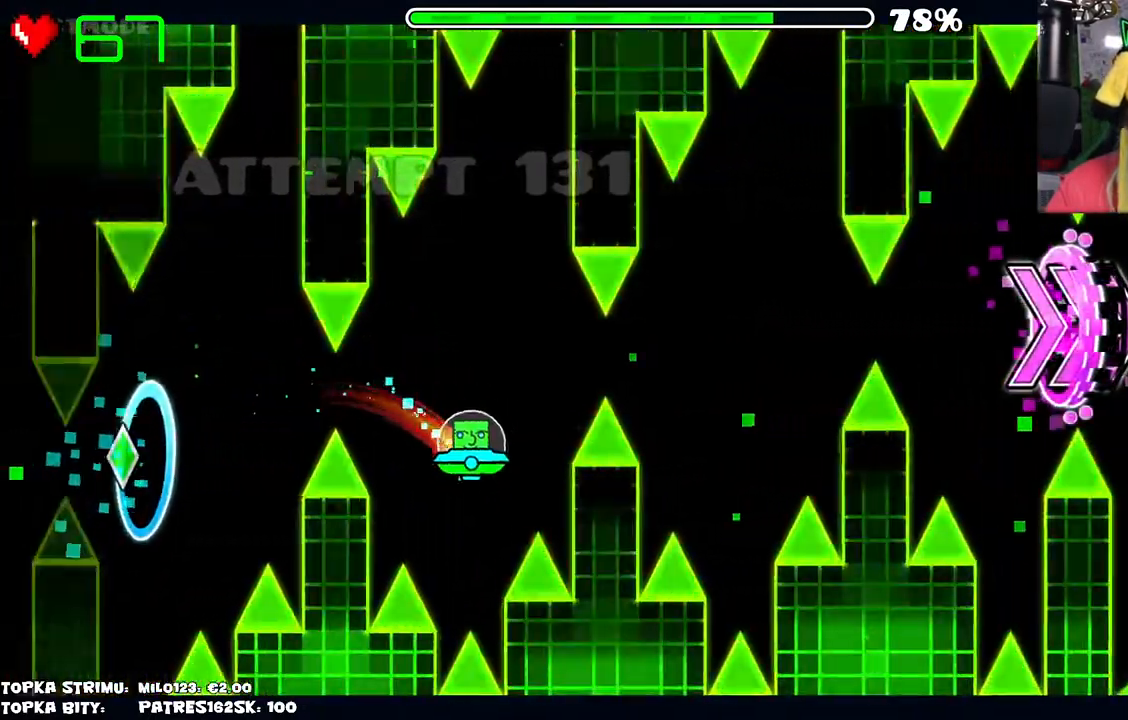
{"keys": [], "mouse": [], "events": [[150, "mouse_left", "down"], [234, "mouse_left", "up"]]}
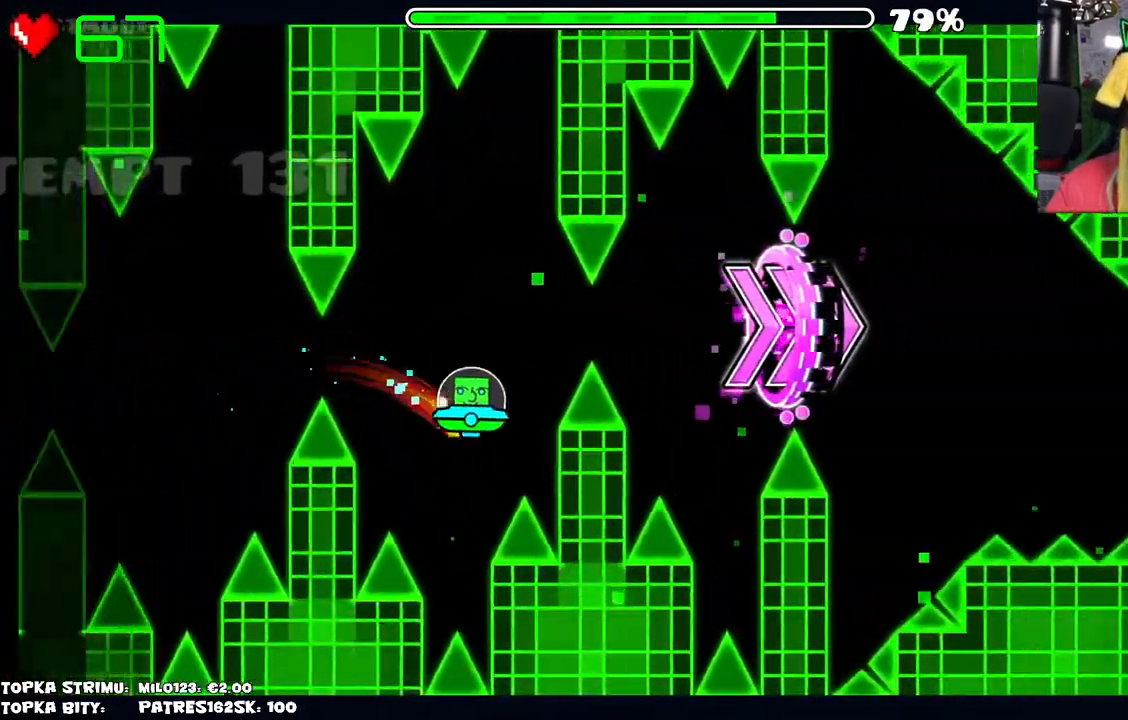
{"keys": [], "mouse": [], "events": [[117, "mouse_left", "down"], [200, "mouse_left", "up"]]}
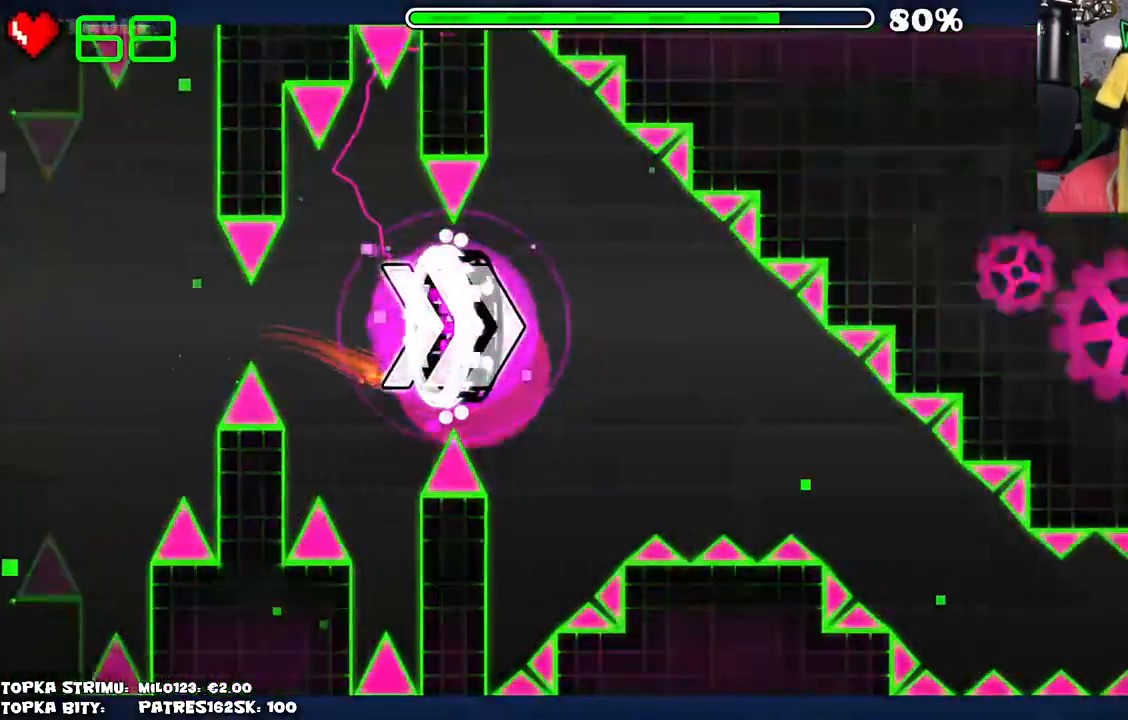
{"keys": [], "mouse": [], "events": [[134, "mouse_left", "down"], [167, "mouse_left", "up"]]}
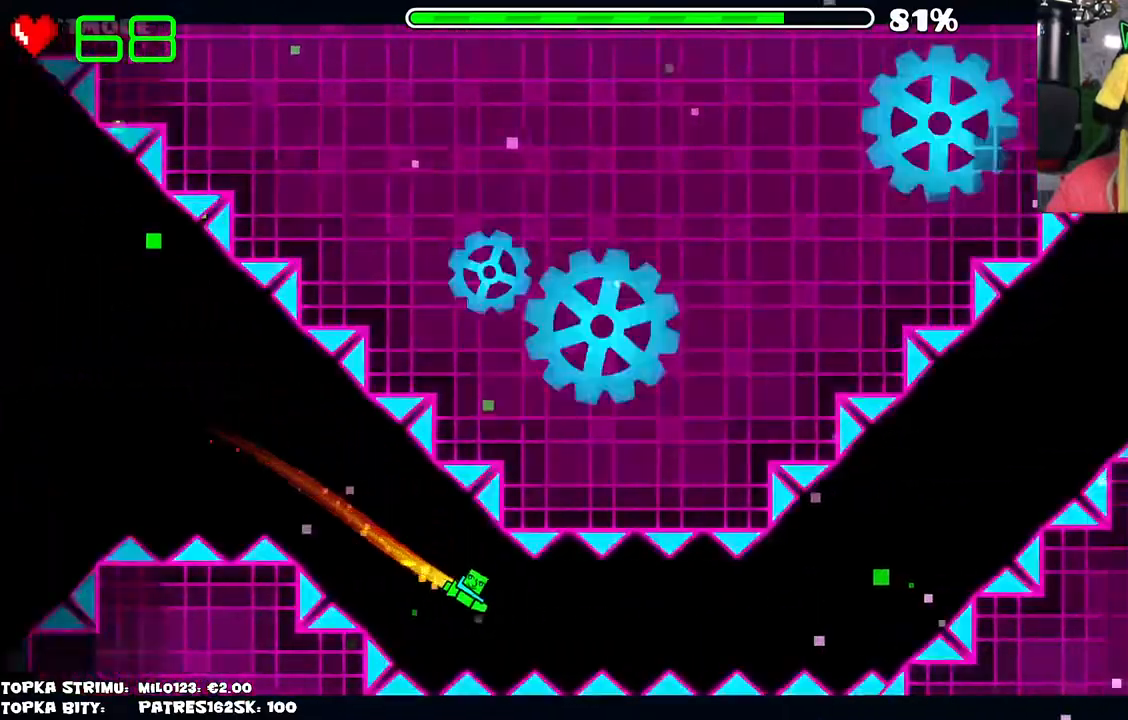
{"keys": [], "mouse": ["left"], "events": [[50, "mouse_left", "down"]]}
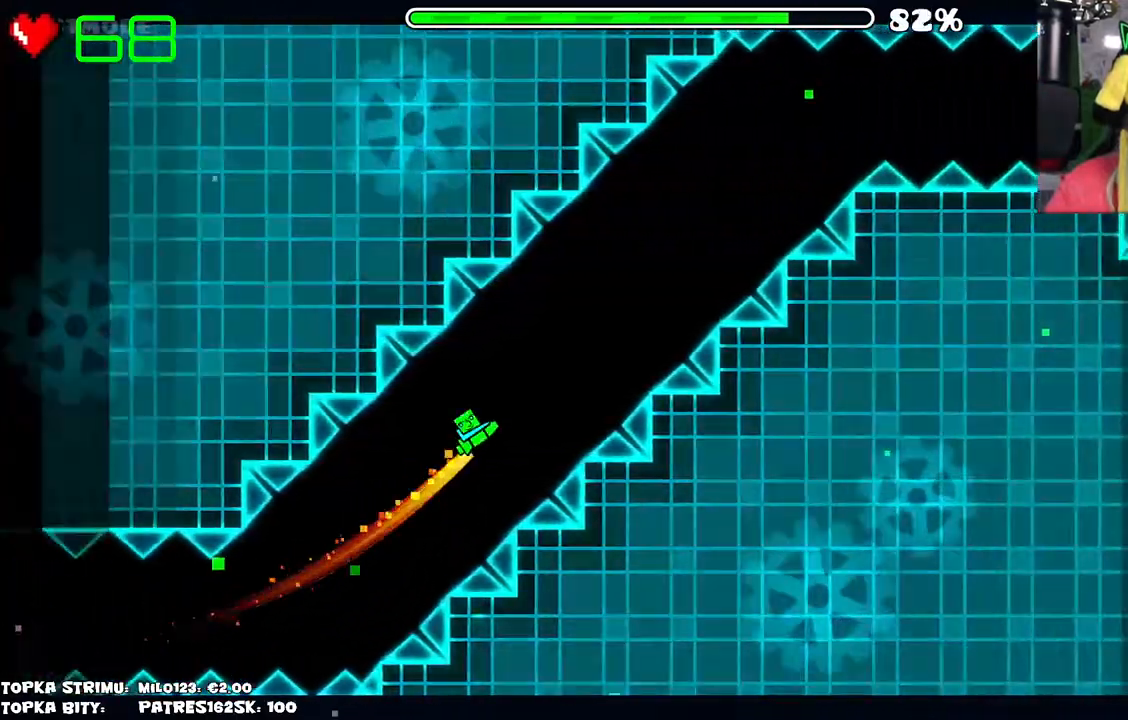
{"keys": [], "mouse": [], "events": [[250, "mouse_left", "up"]]}
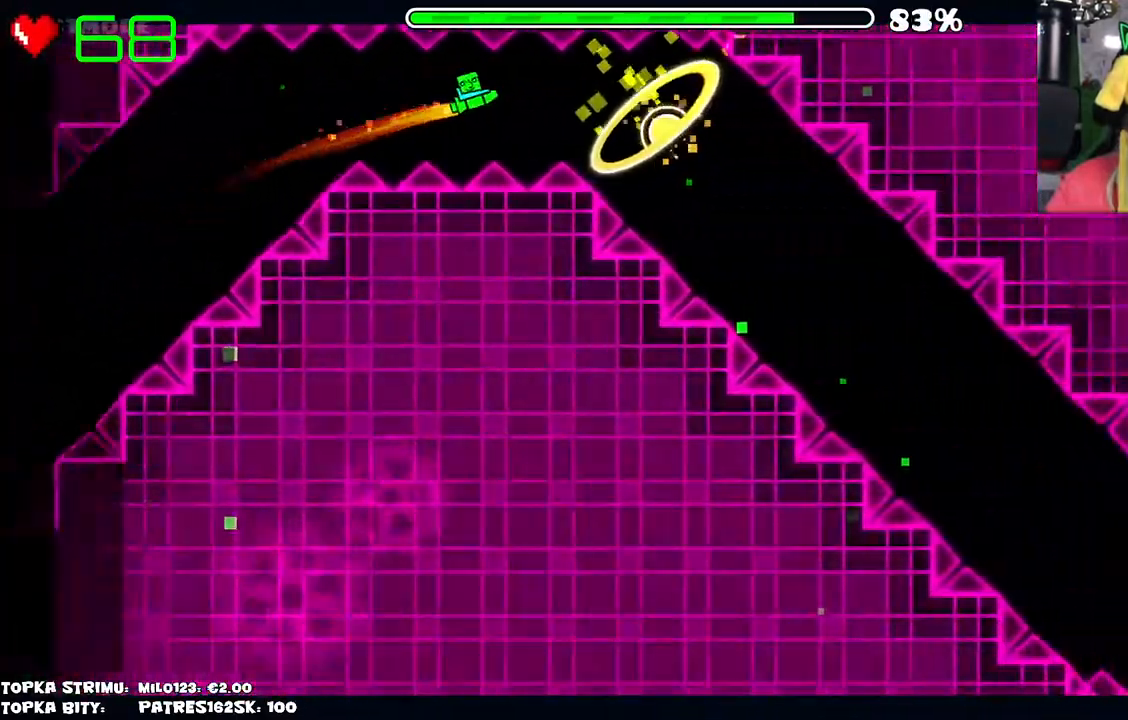
{"keys": [], "mouse": [], "events": [[334, "mouse_left", "down"], [500, "mouse_left", "up"]]}
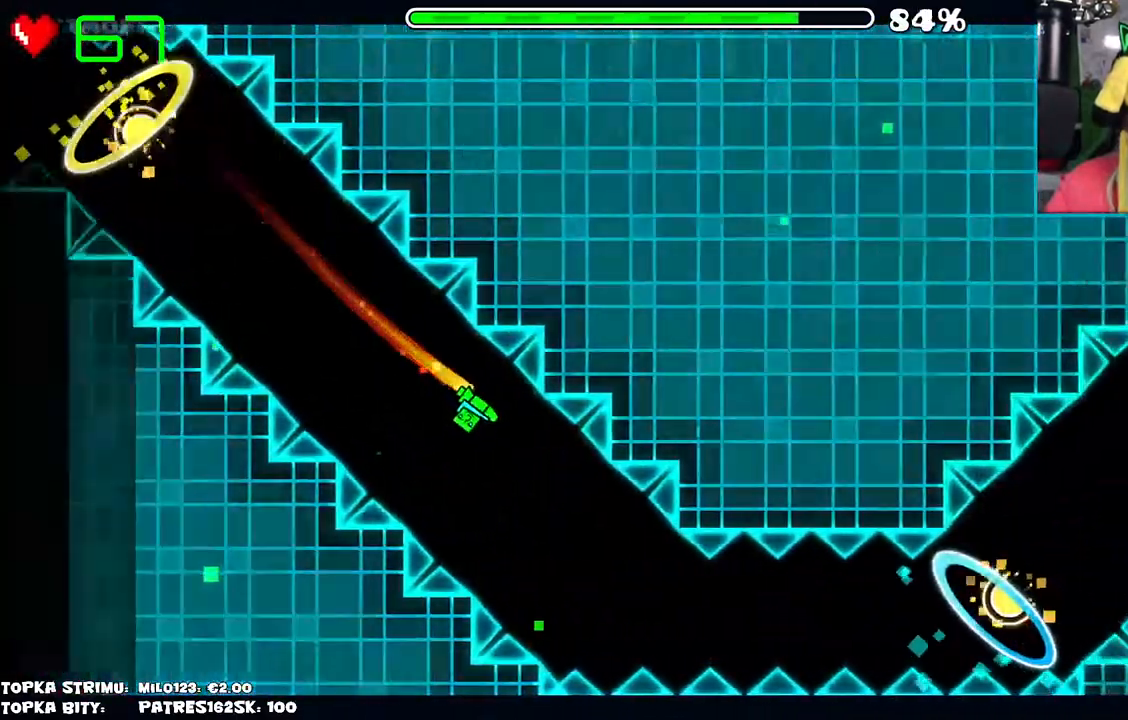
{"keys": [], "mouse": [], "events": [[150, "mouse_left", "down"], [250, "mouse_left", "up"]]}